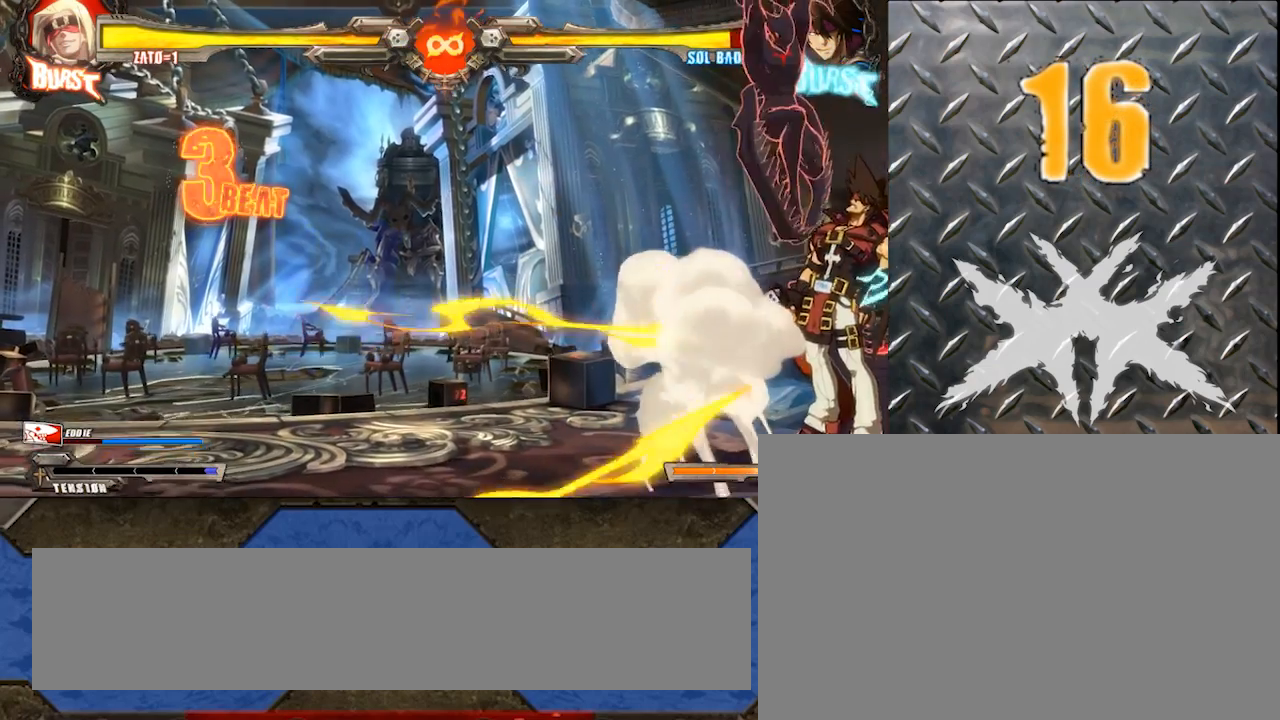
Gameplay with a controller (arcade stick); each line is a JSON object with the inputs held at the frame after it. "events" lists button and stick changes between this image and that frame as [ms after this image, input, new state], when the widget could be followed in between. Not read: L3 R3 other_buttons.
{"buttons": [], "left_stick": "left", "events": [[500, "left_stick", "left"]]}
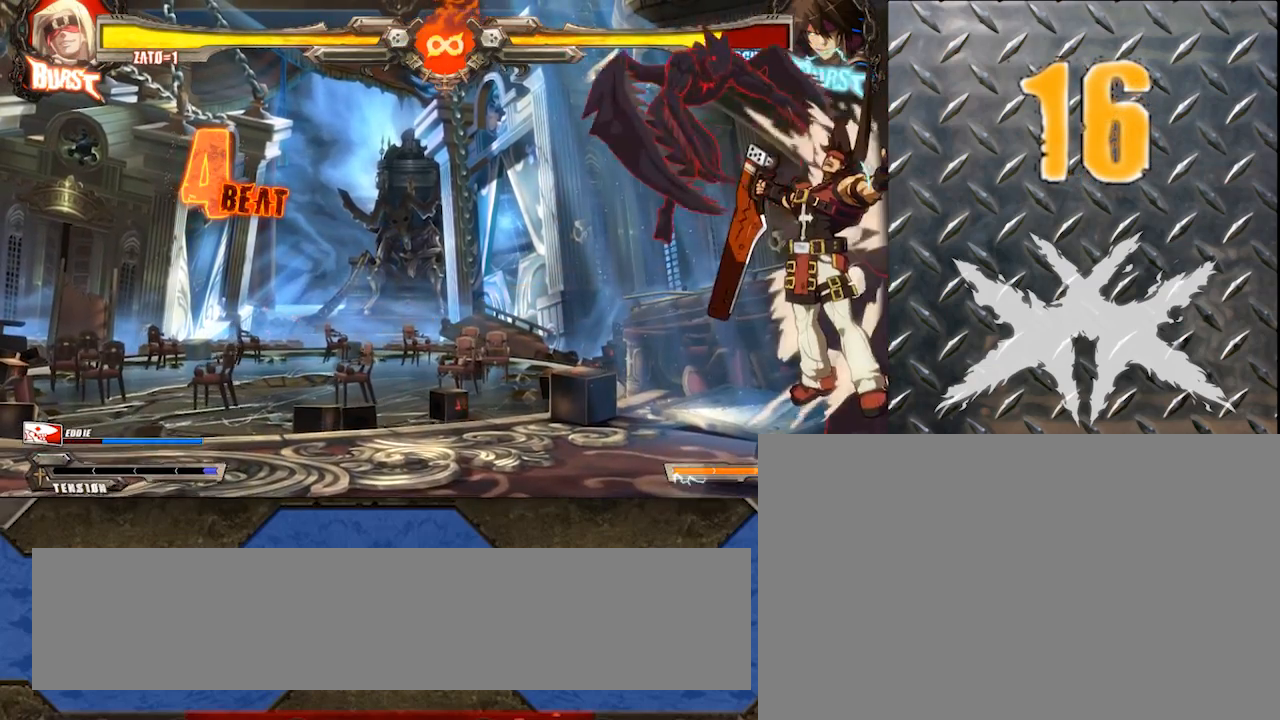
{"buttons": ["S"], "left_stick": "up-right", "events": [[117, "left_stick", "down"], [200, "left_stick", "right"], [250, "left_stick", "up-right"], [350, "S", "down"]]}
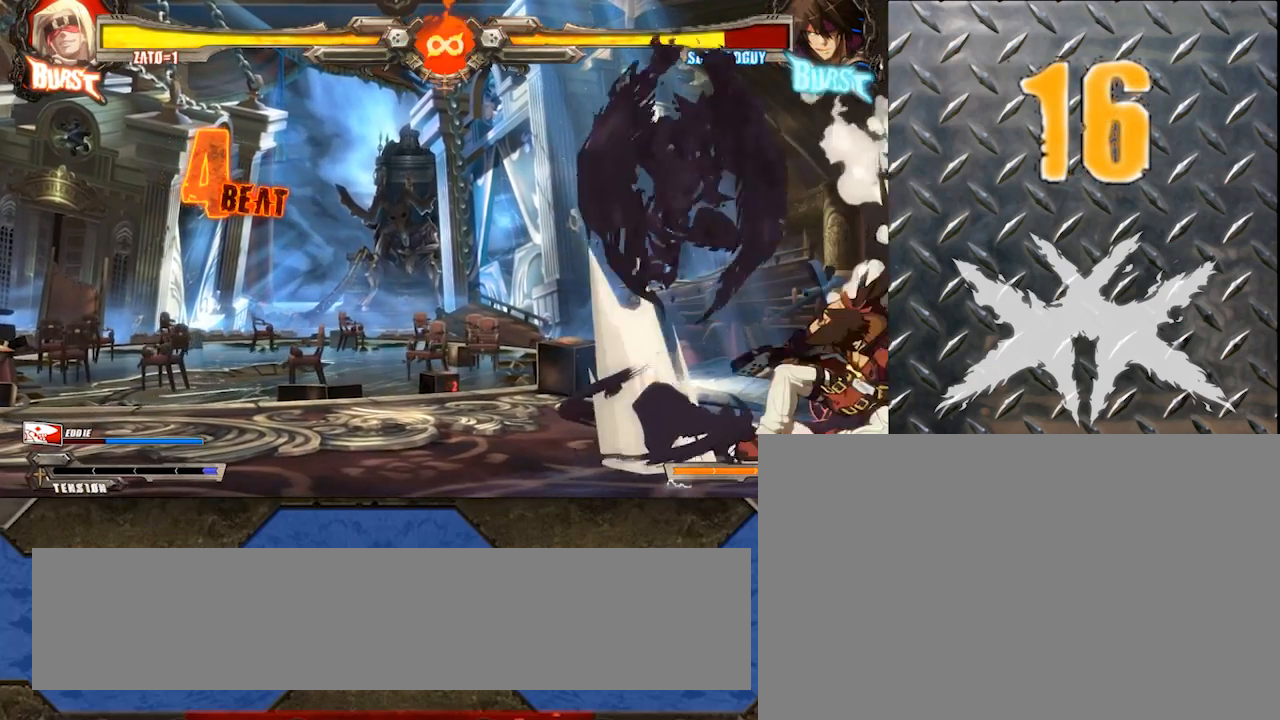
{"buttons": [], "left_stick": "center", "events": [[67, "left_stick", "center"], [150, "S", "up"]]}
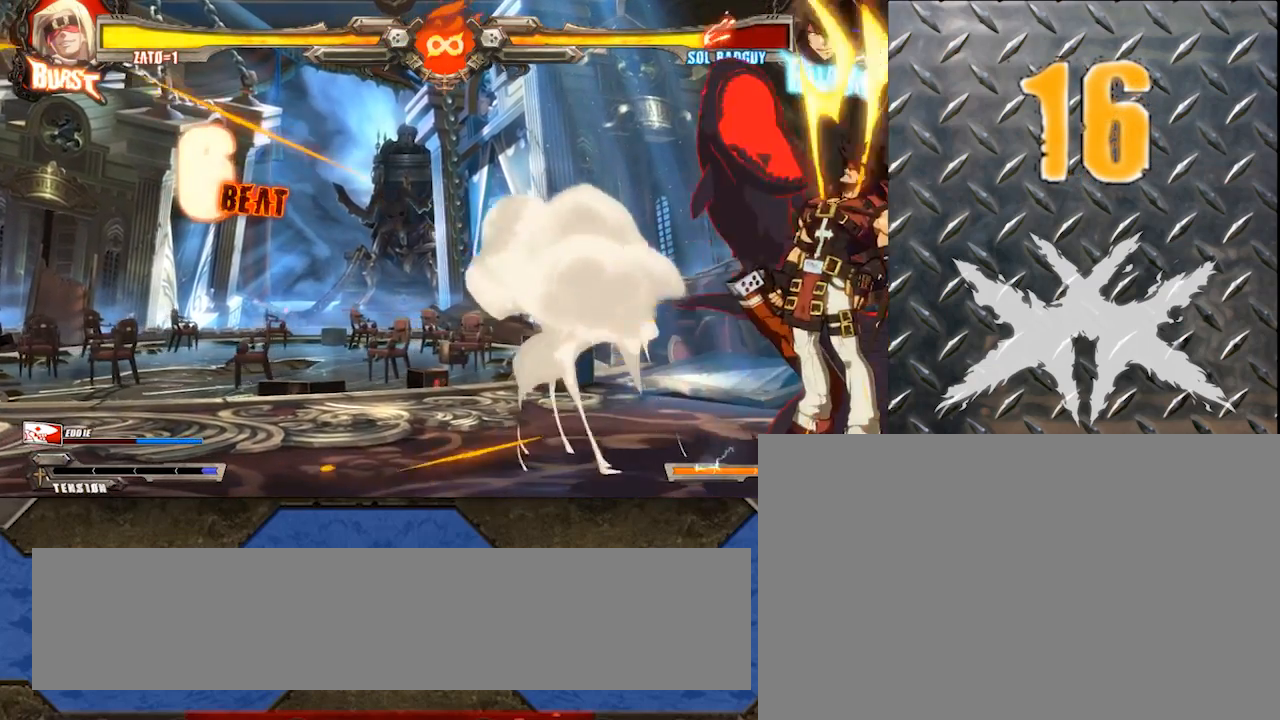
{"buttons": [], "left_stick": "center", "events": []}
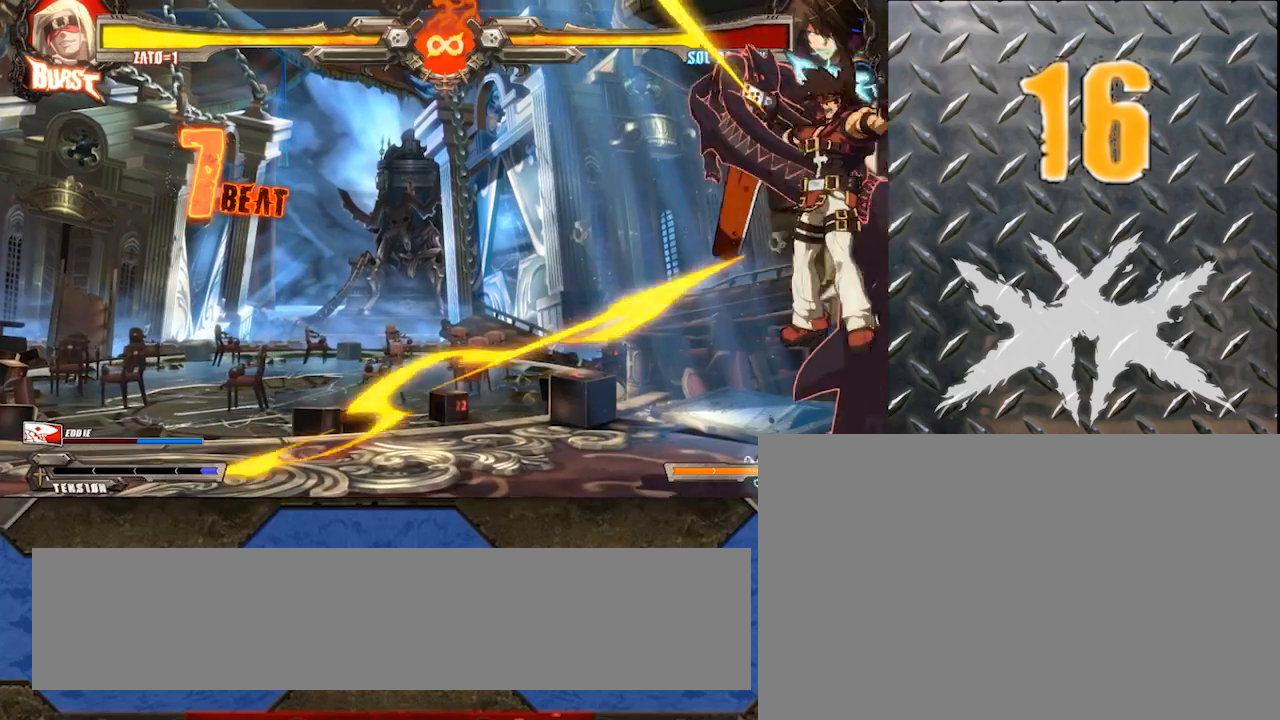
{"buttons": ["S"], "left_stick": "up-right", "events": [[83, "left_stick", "left"], [267, "left_stick", "down"], [350, "left_stick", "right"], [417, "left_stick", "up-right"], [450, "S", "down"]]}
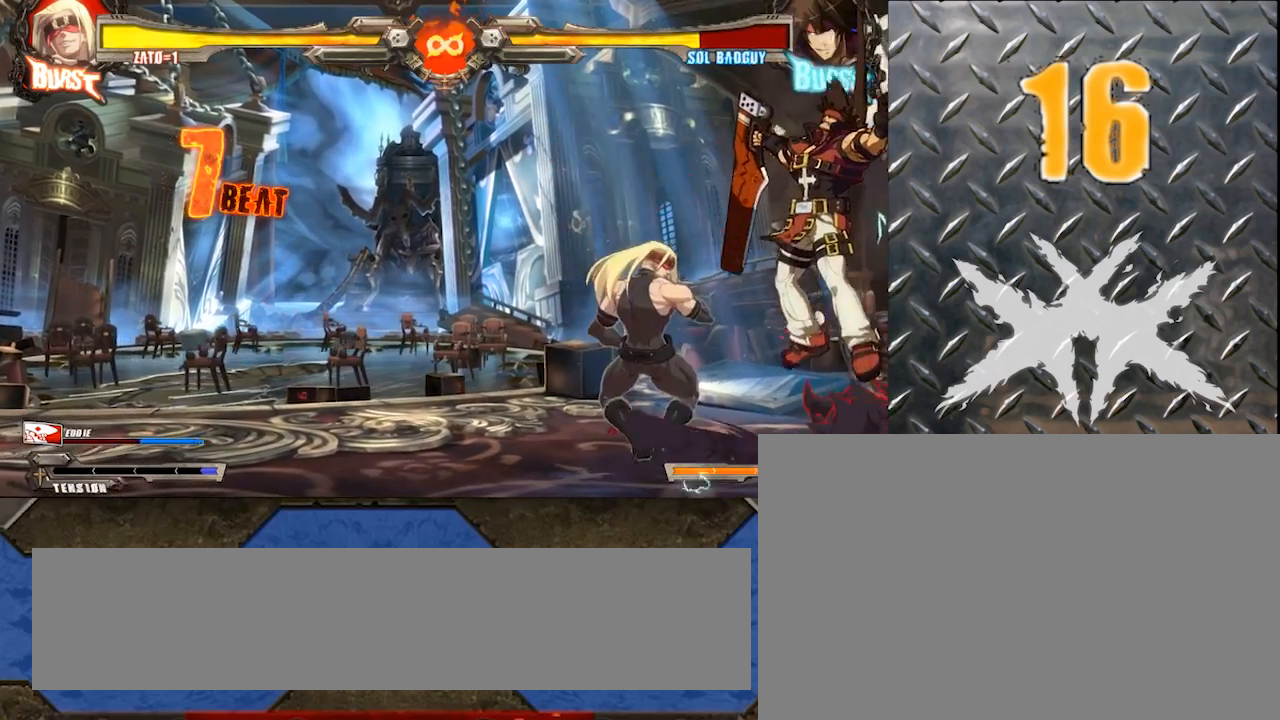
{"buttons": [], "left_stick": "center", "events": [[250, "left_stick", "center"], [300, "S", "up"]]}
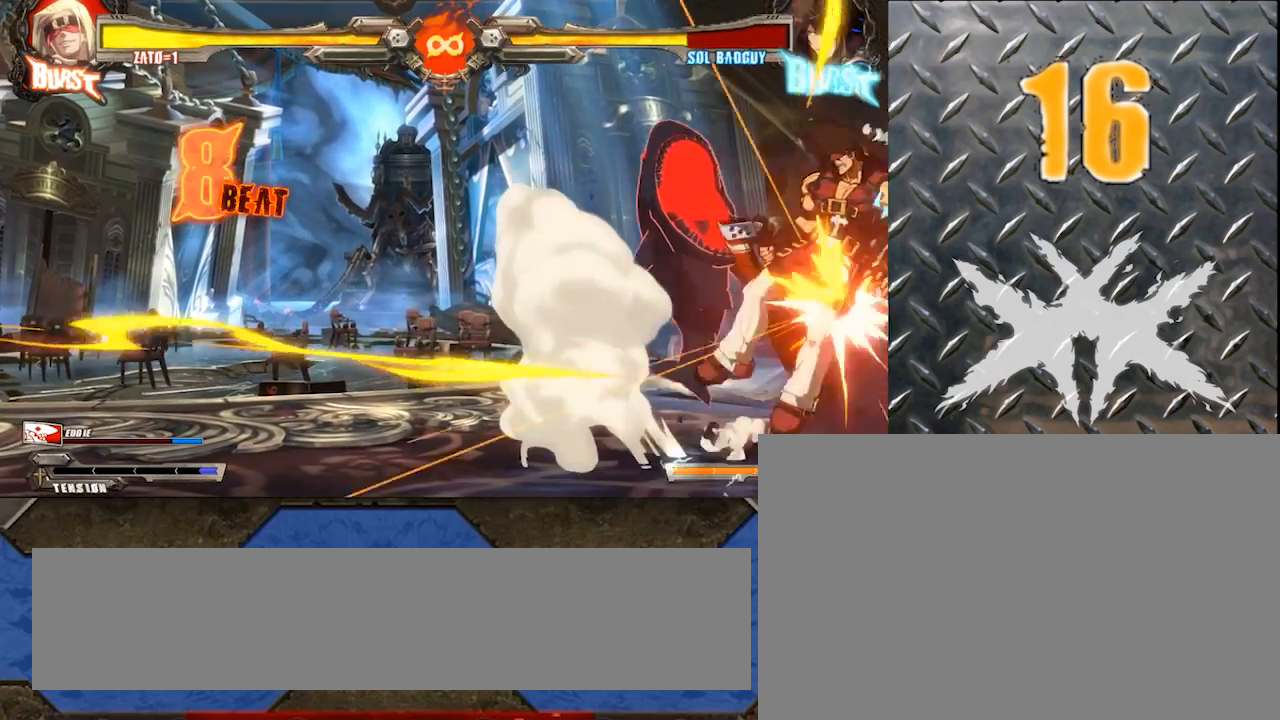
{"buttons": ["D"], "left_stick": "center", "events": [[83, "D", "down"]]}
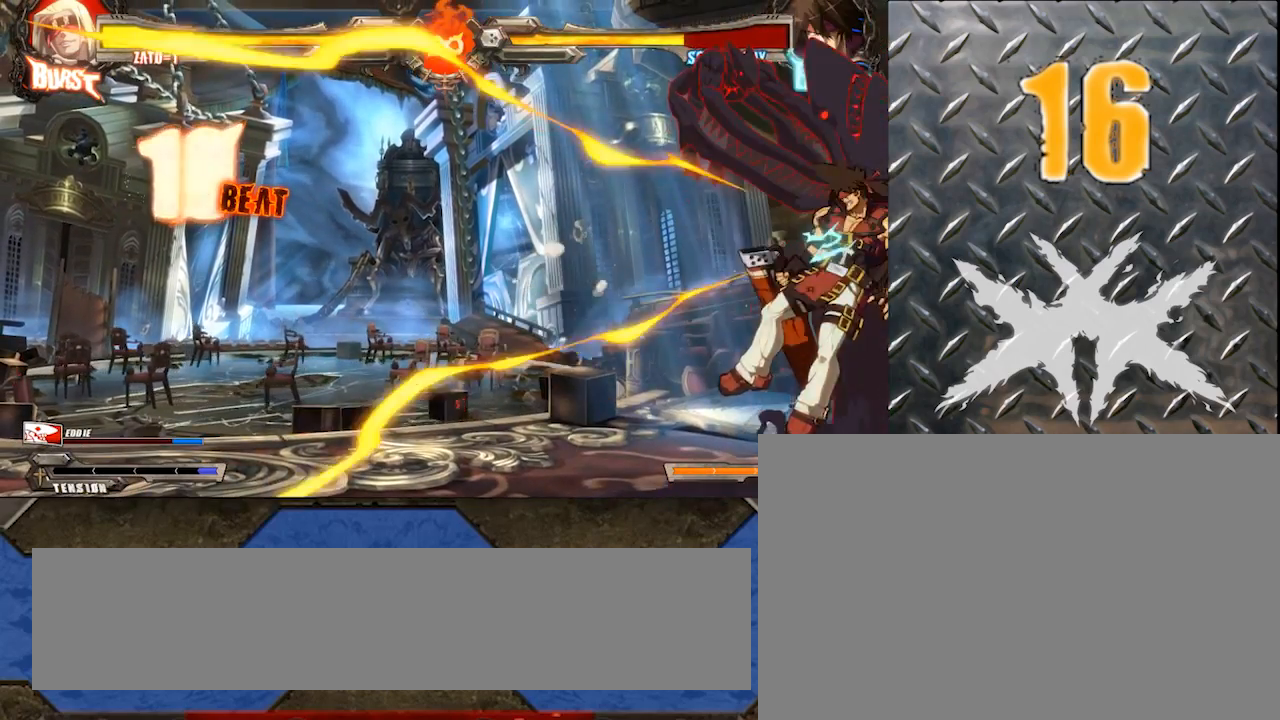
{"buttons": [], "left_stick": "center", "events": [[400, "left_stick", "right"], [450, "D", "up"], [467, "left_stick", "center"]]}
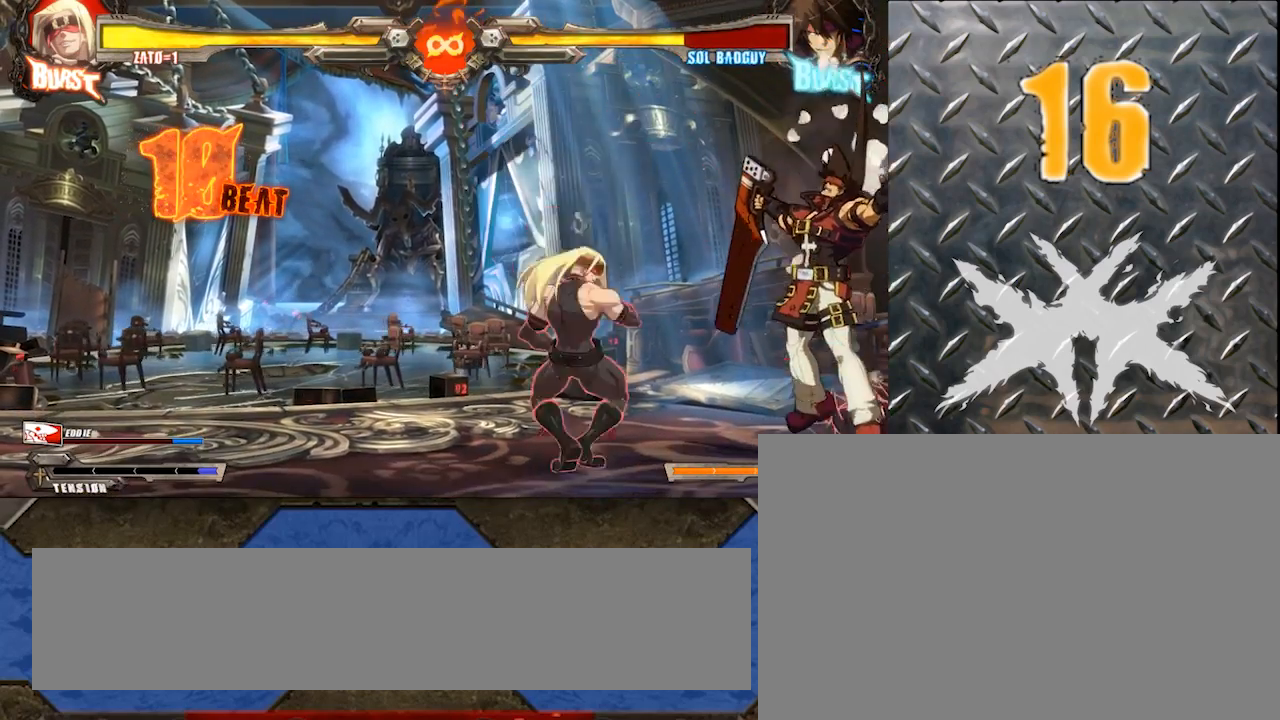
{"buttons": [], "left_stick": "down", "events": [[50, "left_stick", "right"], [217, "left_stick", "center"], [367, "left_stick", "down"], [450, "left_stick", "center"], [500, "left_stick", "down"]]}
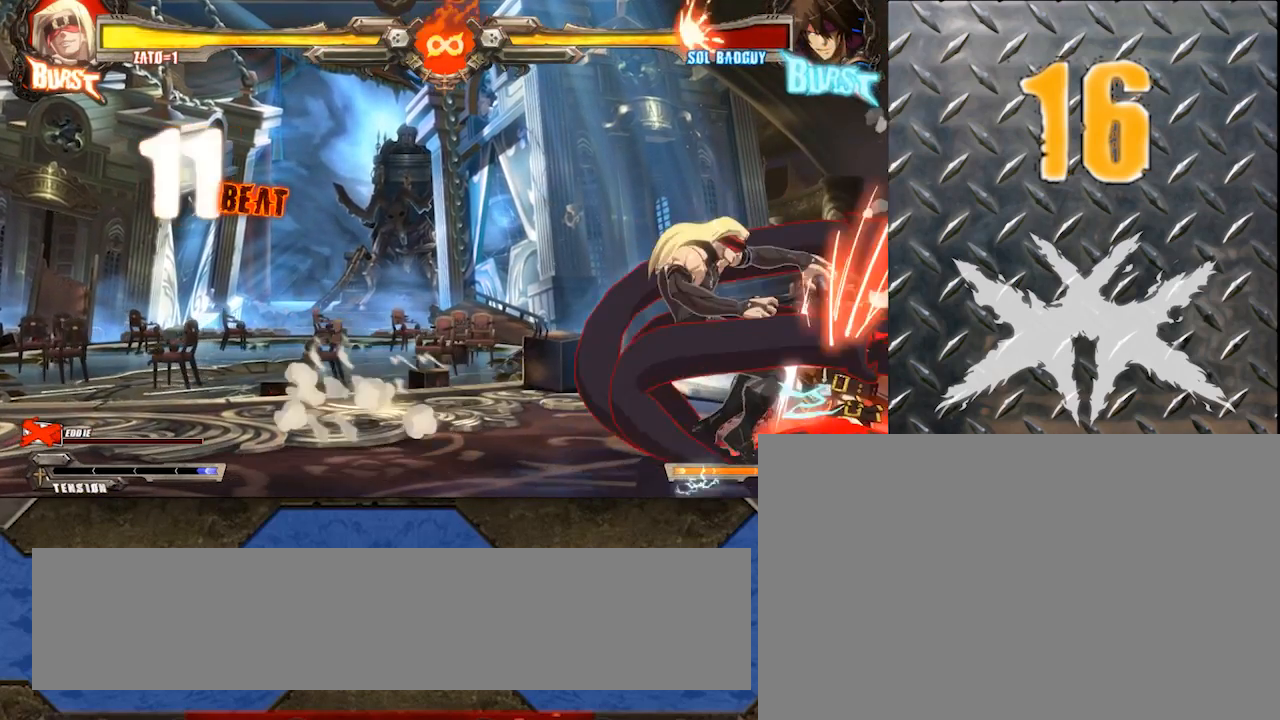
{"buttons": [], "left_stick": "center", "events": [[33, "S", "down"], [67, "left_stick", "center"], [183, "S", "up"]]}
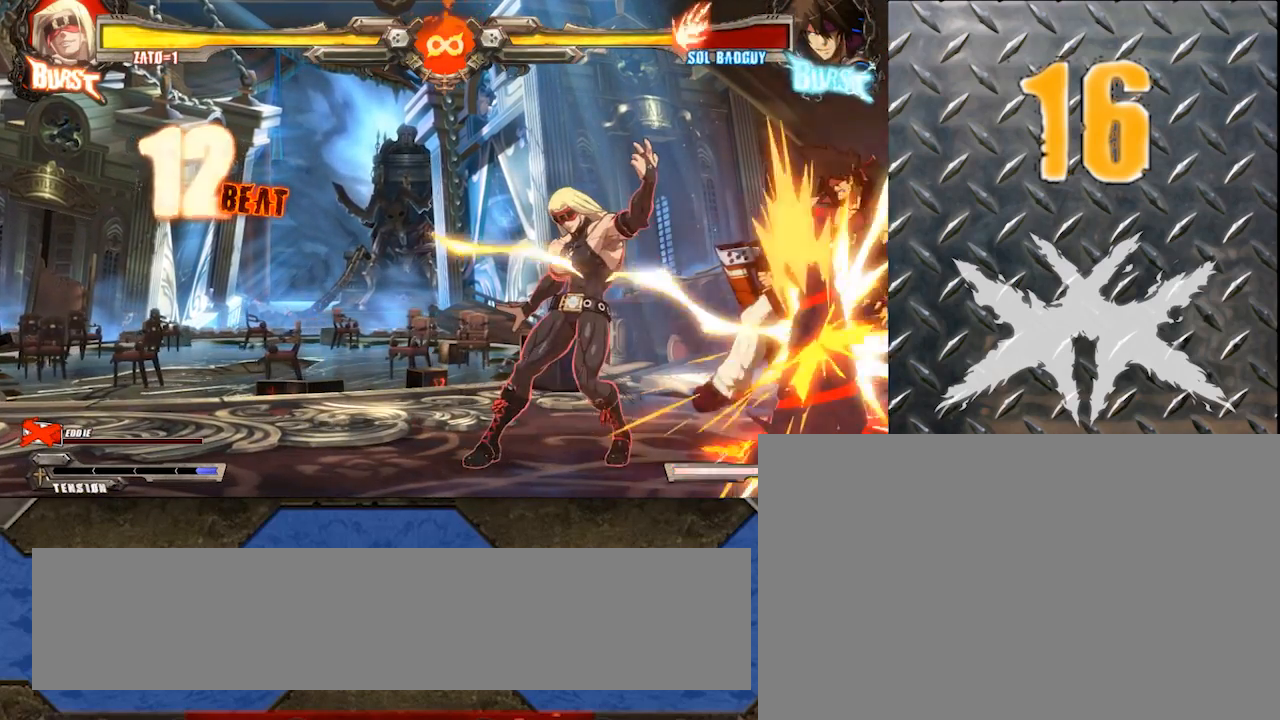
{"buttons": [], "left_stick": "center", "events": []}
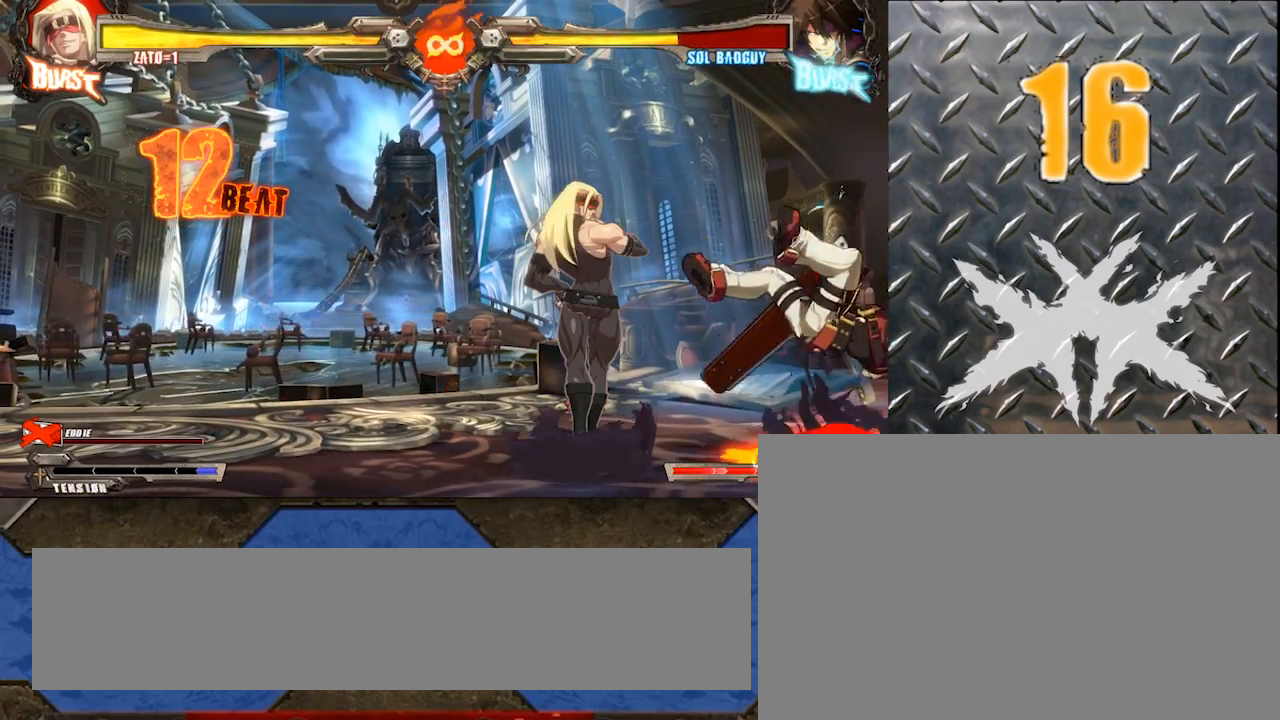
{"buttons": [], "left_stick": "up-right", "events": [[283, "left_stick", "up-right"]]}
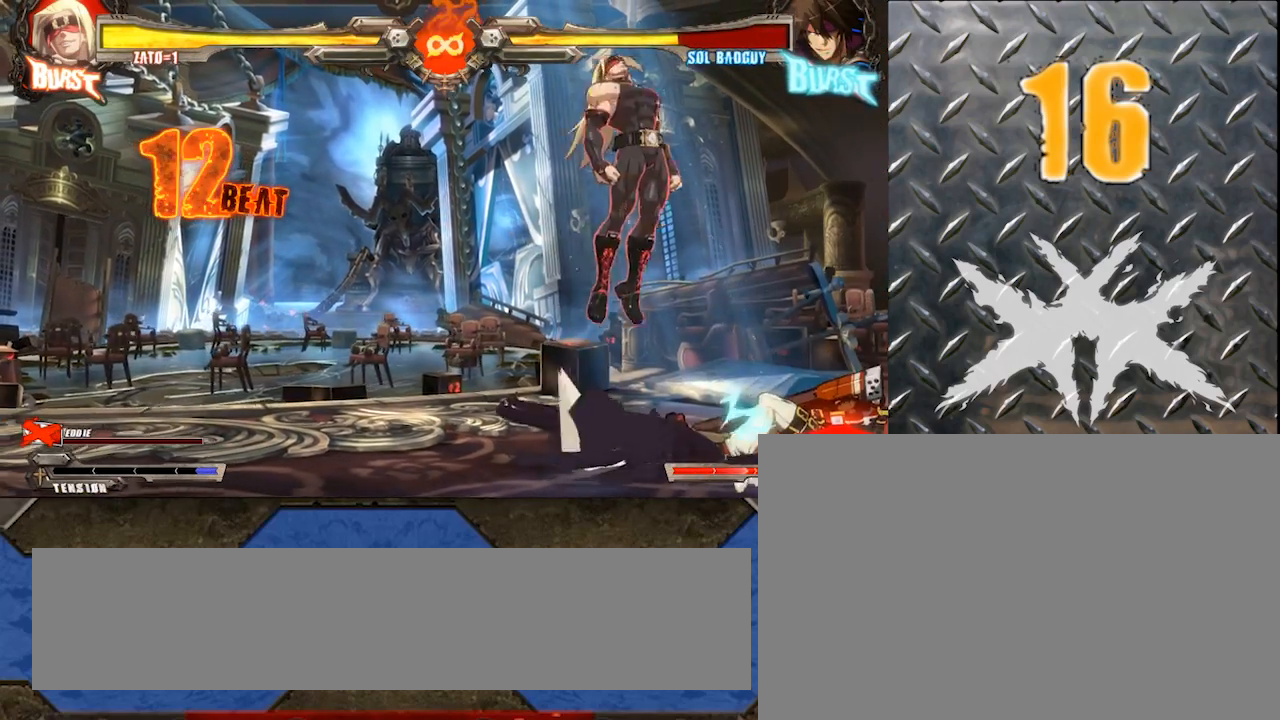
{"buttons": [], "left_stick": "right", "events": [[83, "left_stick", "center"], [233, "S", "down"], [333, "left_stick", "left"], [350, "S", "up"], [400, "left_stick", "down"], [467, "left_stick", "right"]]}
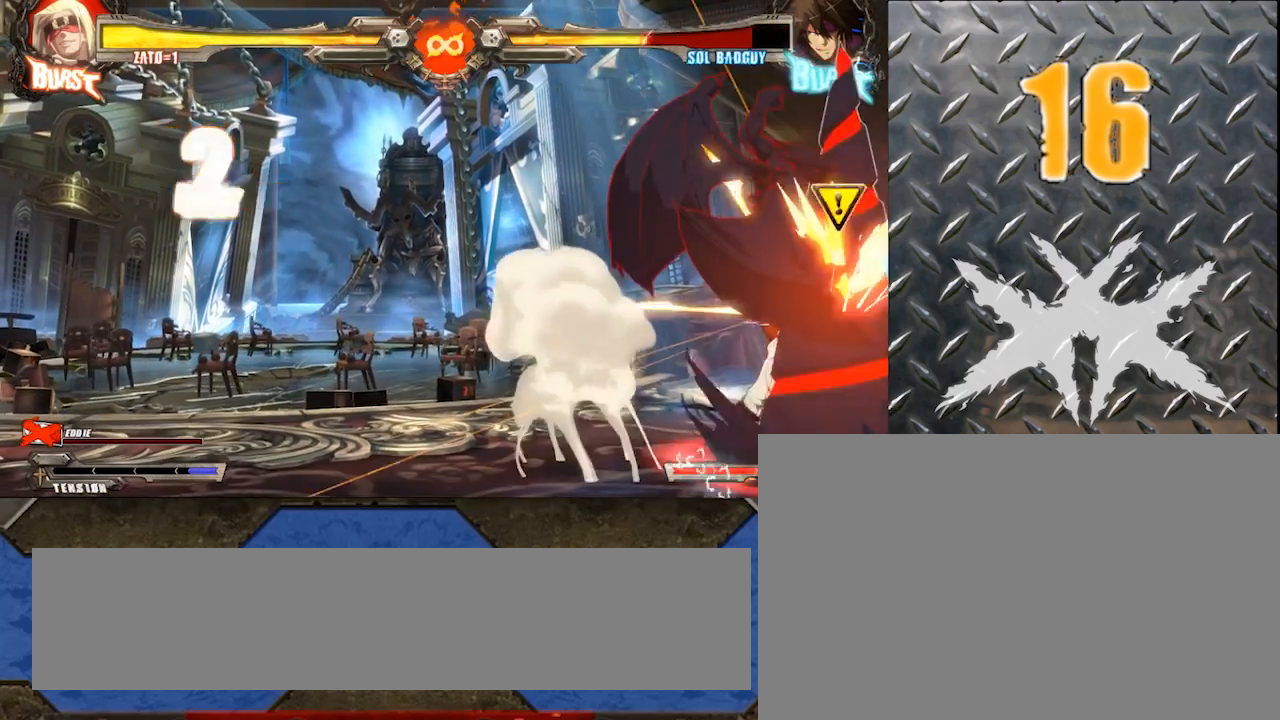
{"buttons": [], "left_stick": "center", "events": [[17, "S", "down"], [17, "left_stick", "center"], [167, "S", "up"]]}
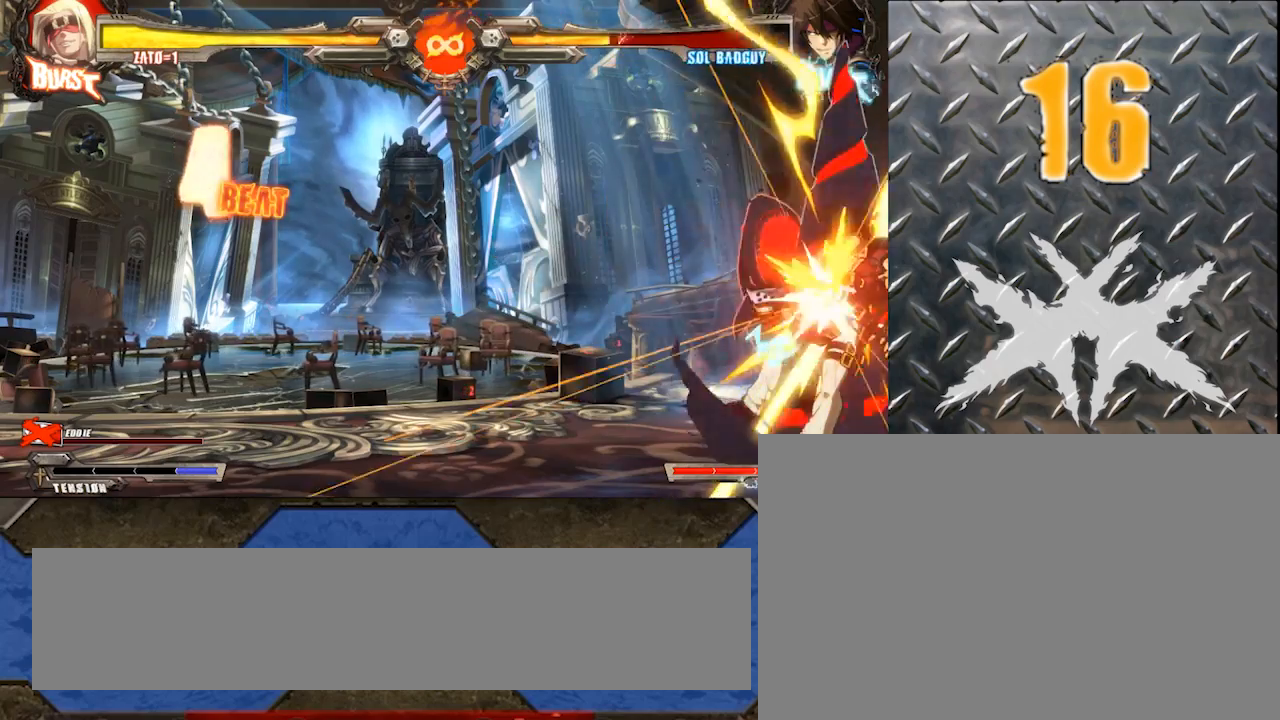
{"buttons": [], "left_stick": "right", "events": [[50, "left_stick", "right"]]}
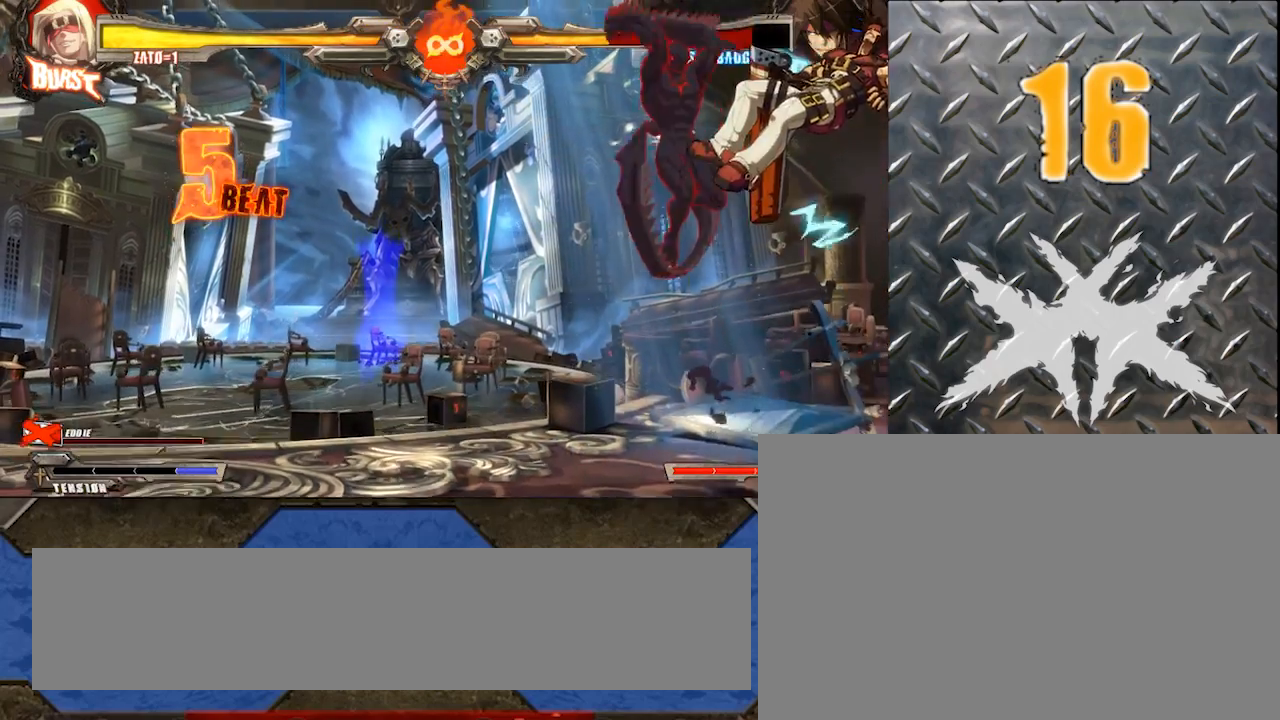
{"buttons": [], "left_stick": "center", "events": [[133, "left_stick", "center"]]}
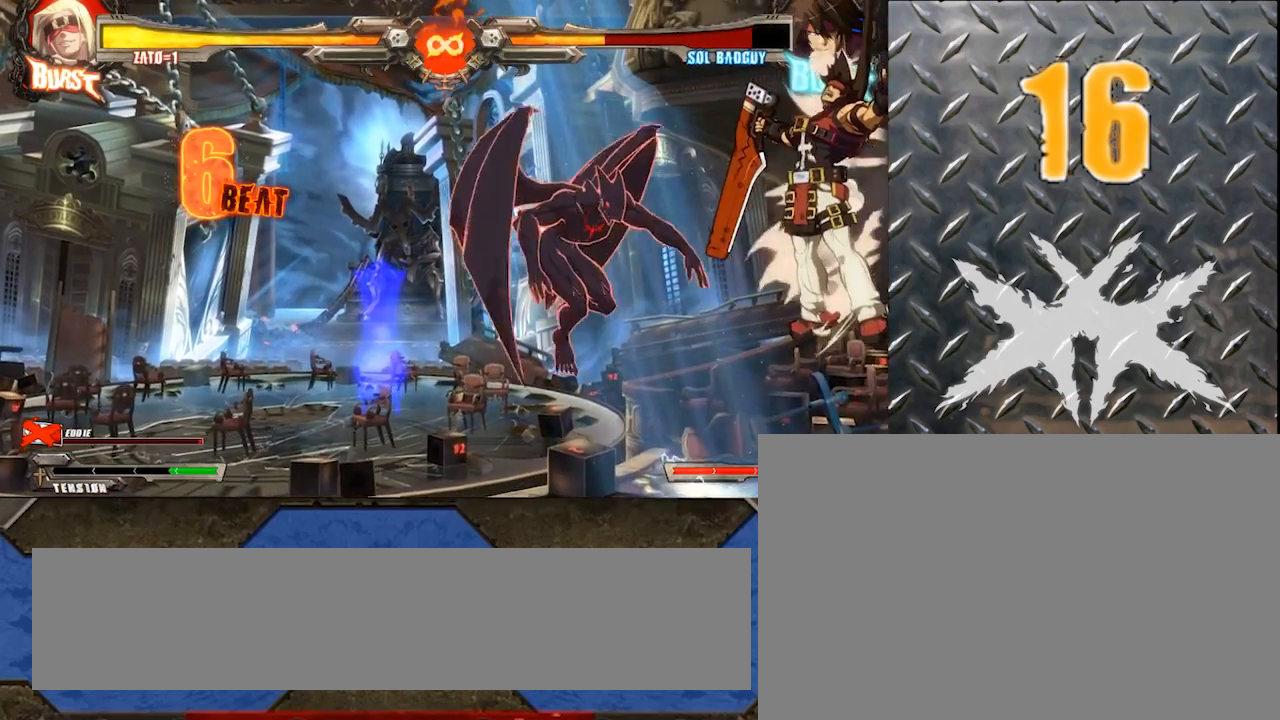
{"buttons": [], "left_stick": "center", "events": [[117, "left_stick", "right"], [183, "left_stick", "up-right"], [300, "K", "down"], [383, "K", "up"], [500, "left_stick", "center"]]}
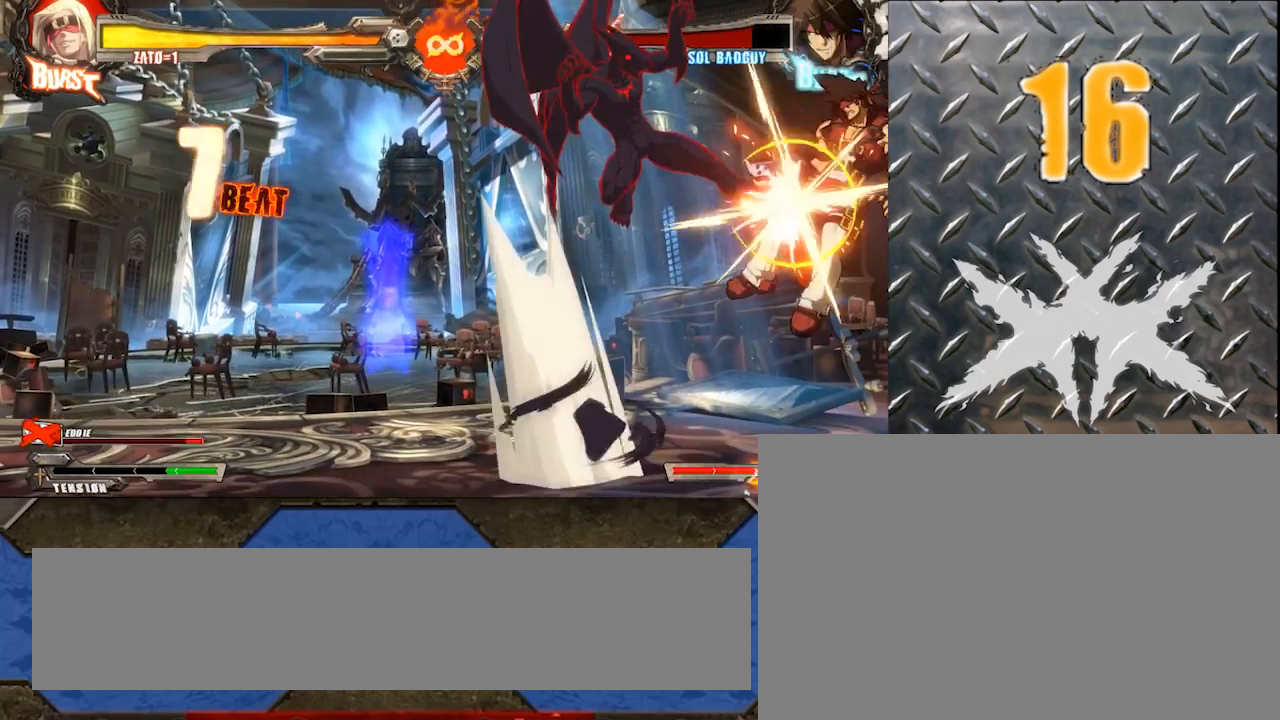
{"buttons": ["D"], "left_stick": "center", "events": [[350, "D", "down"]]}
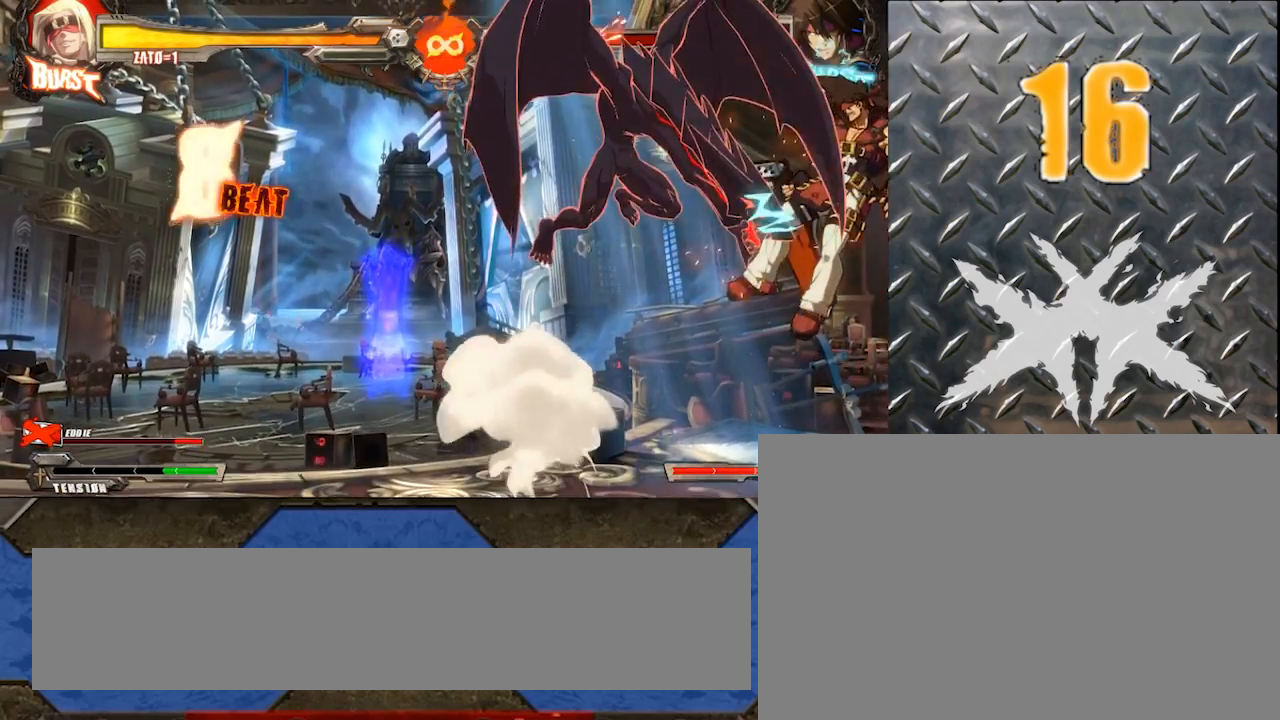
{"buttons": [], "left_stick": "down", "events": [[33, "D", "up"], [467, "left_stick", "down"]]}
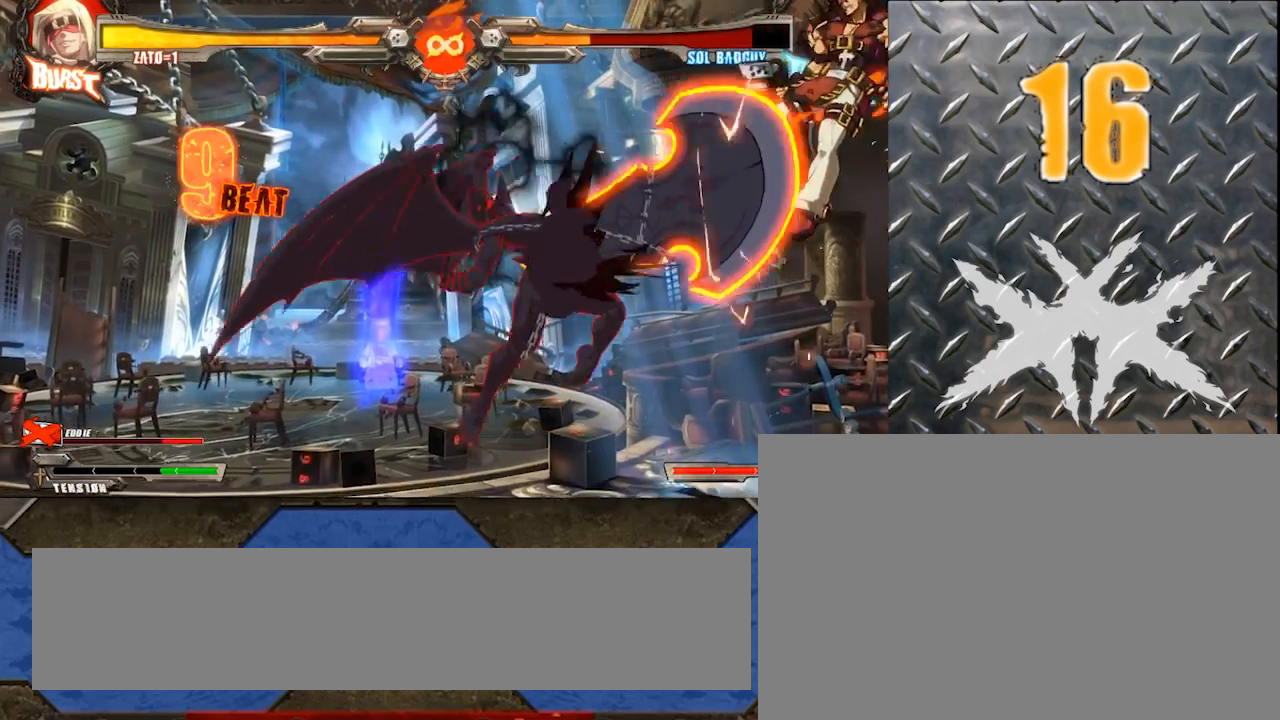
{"buttons": [], "left_stick": "center", "events": [[117, "left_stick", "up-right"], [217, "D", "down"], [267, "left_stick", "center"], [350, "D", "up"]]}
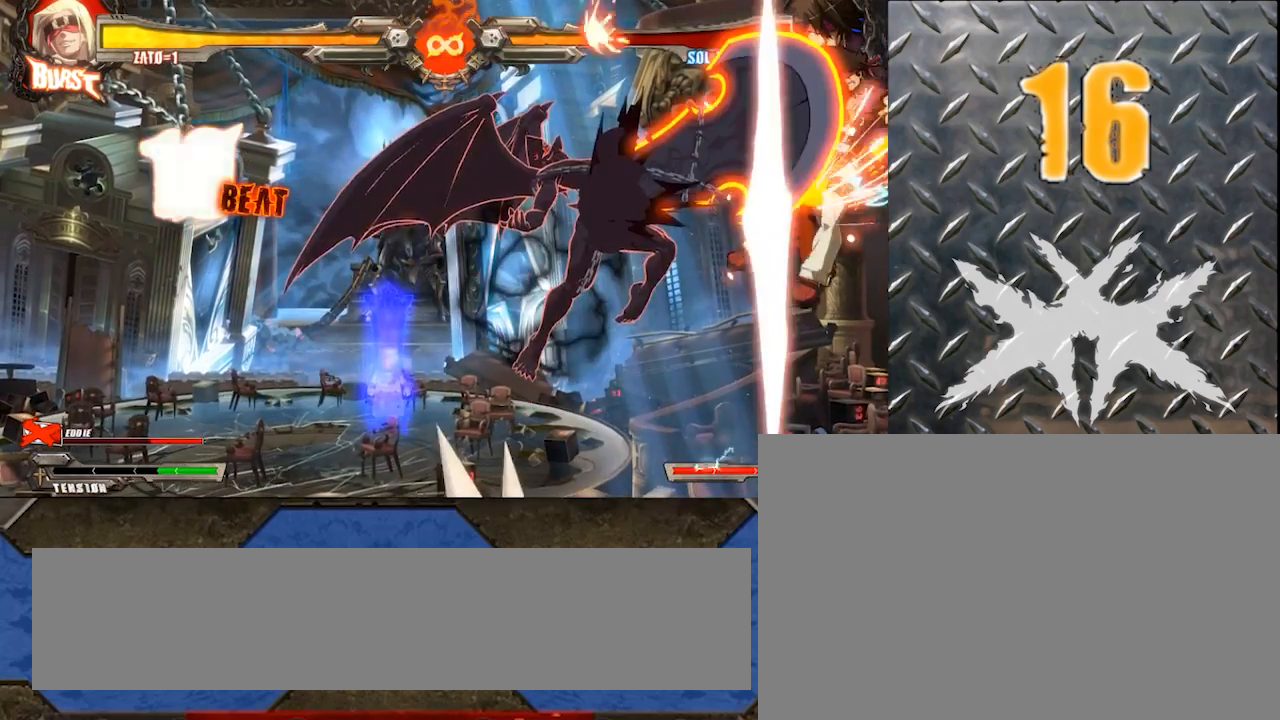
{"buttons": [], "left_stick": "center", "events": []}
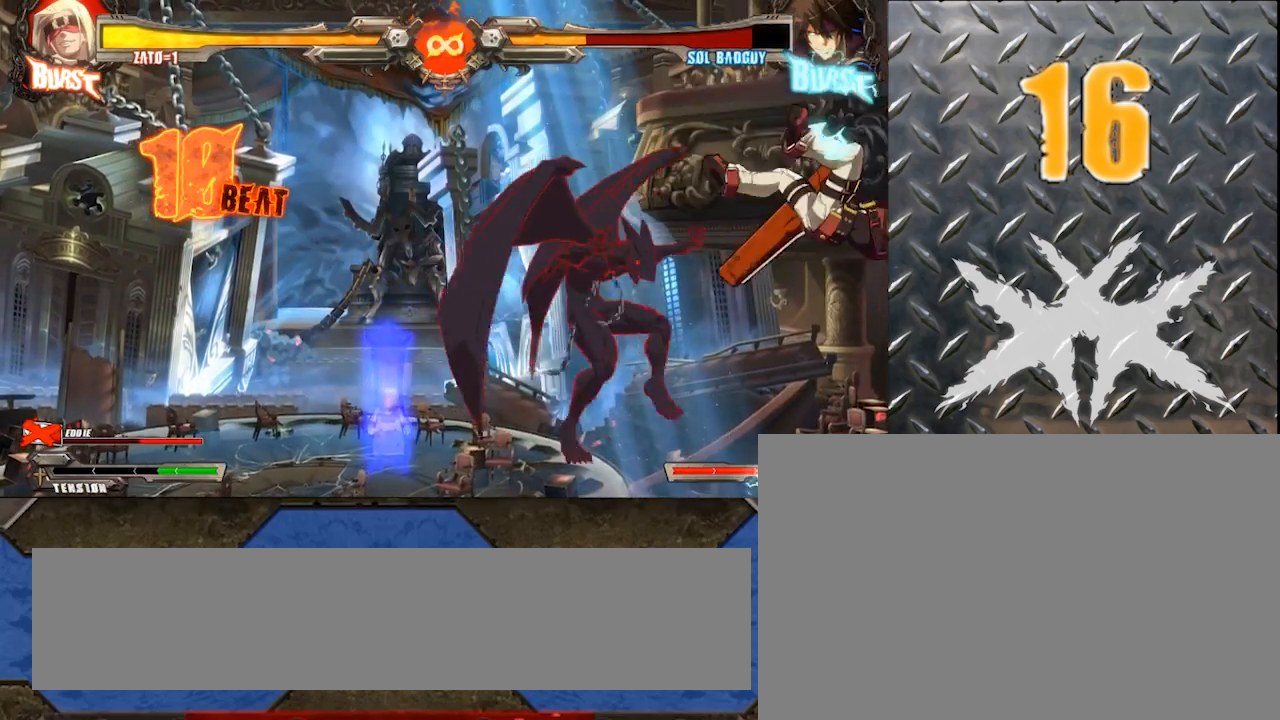
{"buttons": [], "left_stick": "center", "events": []}
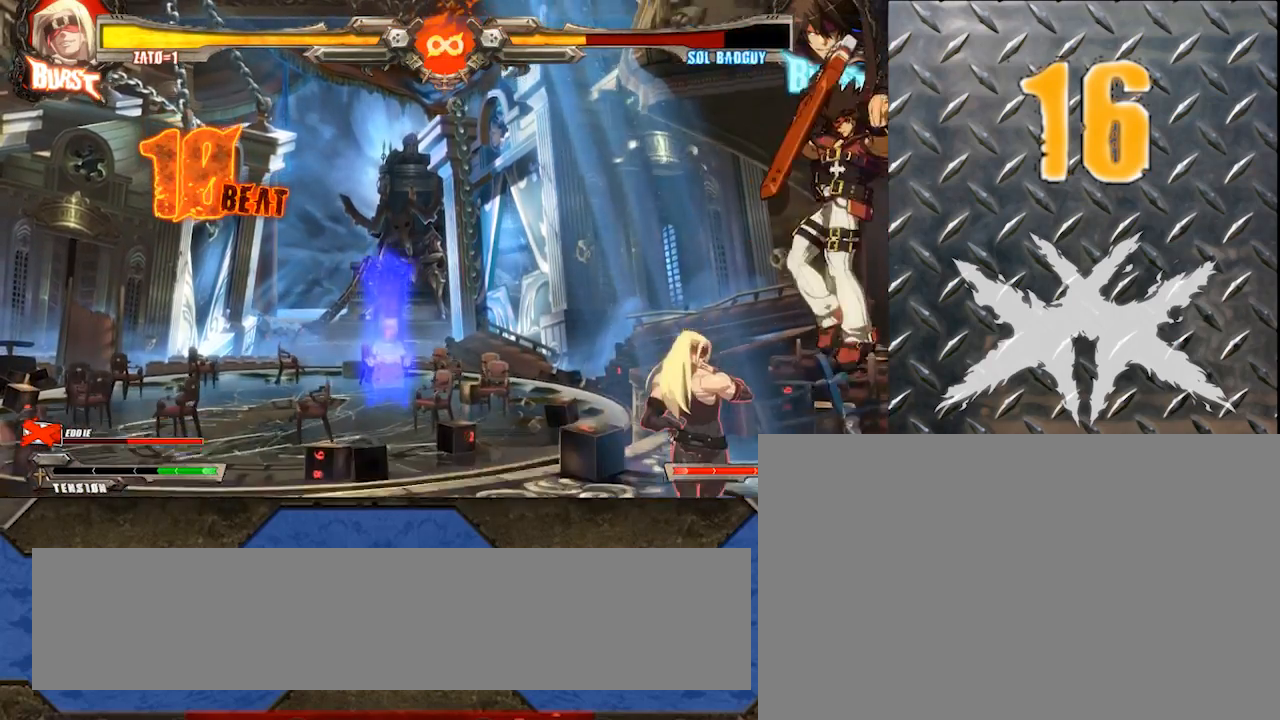
{"buttons": [], "left_stick": "center", "events": []}
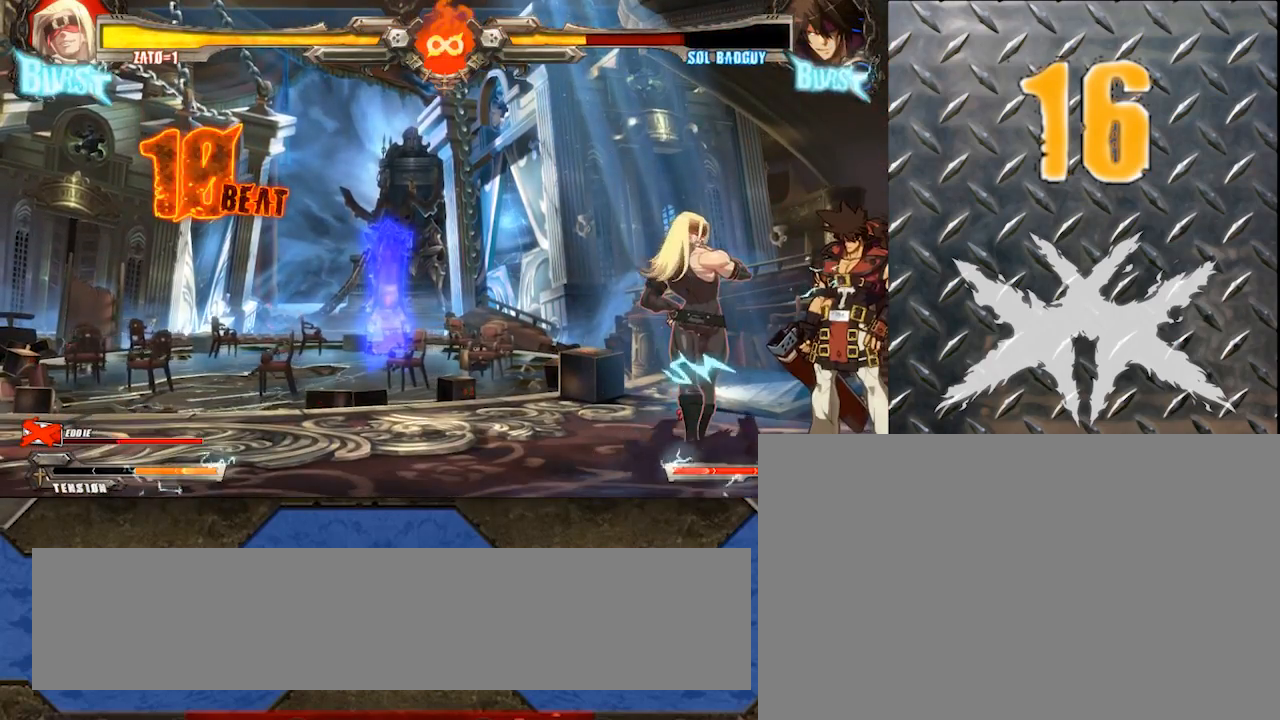
{"buttons": [], "left_stick": "center", "events": []}
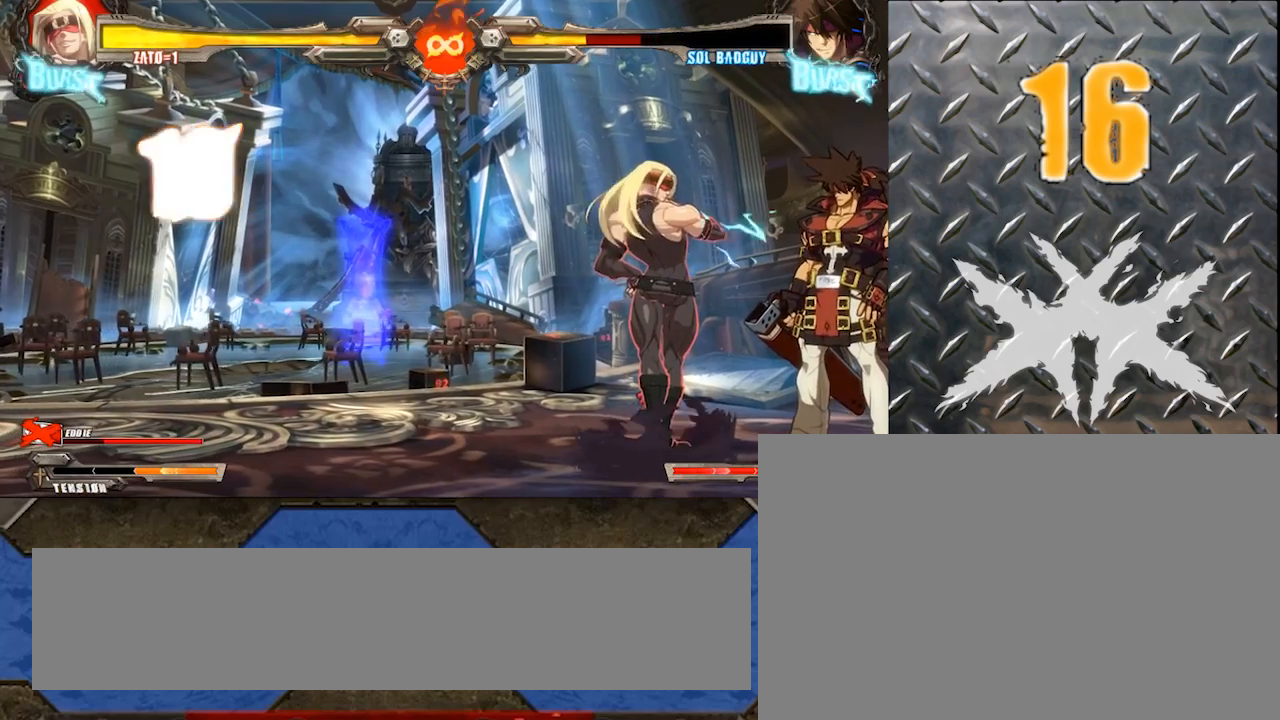
{"buttons": [], "left_stick": "center", "events": []}
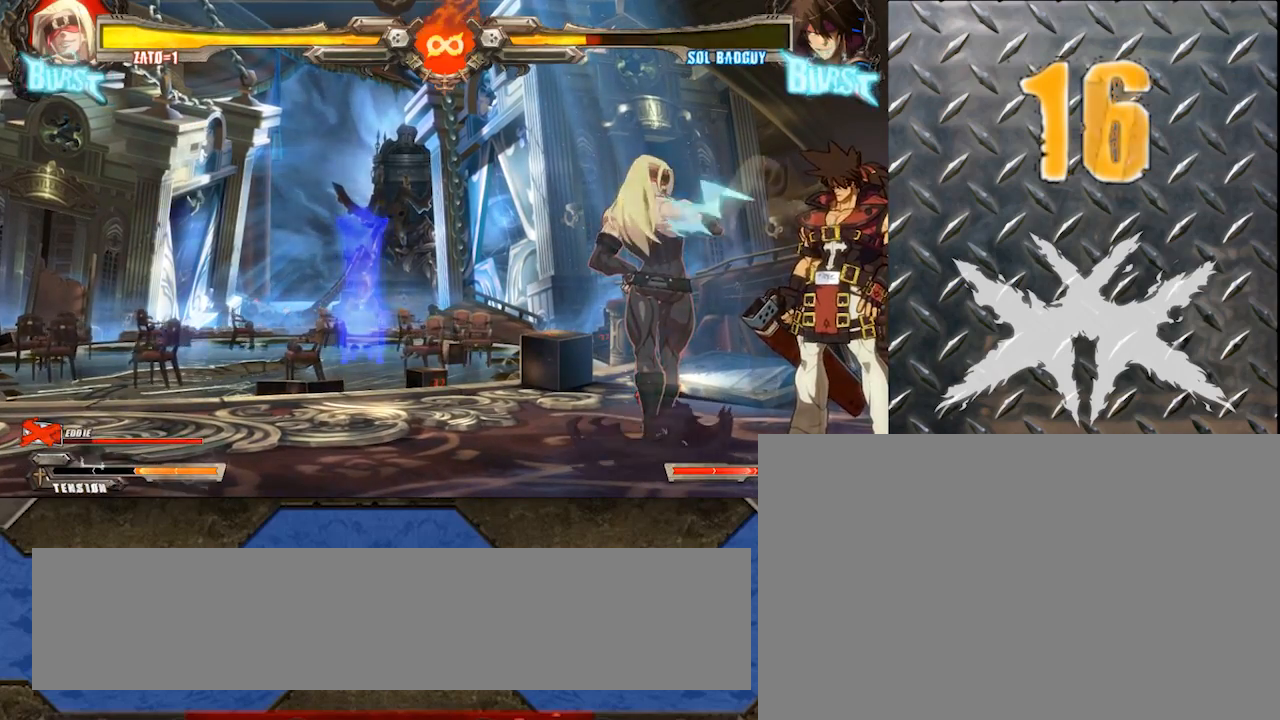
{"buttons": [], "left_stick": "center", "events": []}
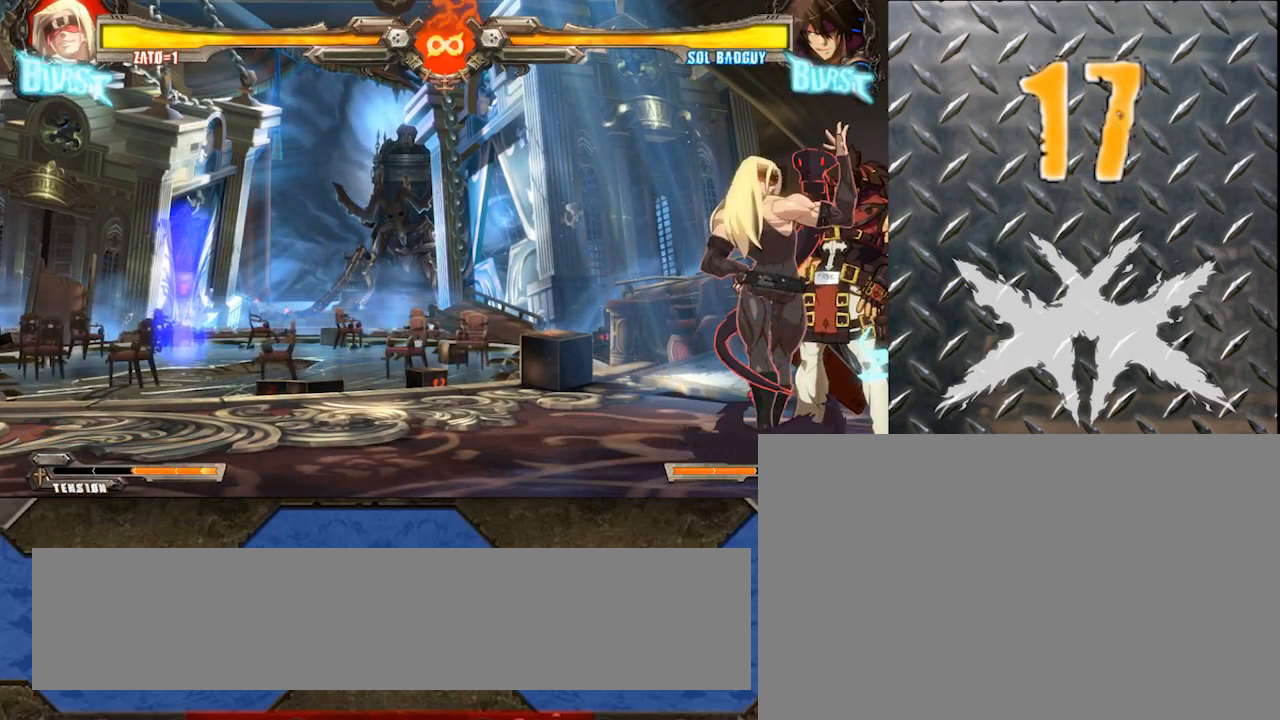
{"buttons": ["K", "P", "S"], "left_stick": "center", "events": [[100, "left_stick", "right"], [217, "left_stick", "center"], [467, "K", "down"], [467, "P", "down"], [467, "S", "down"]]}
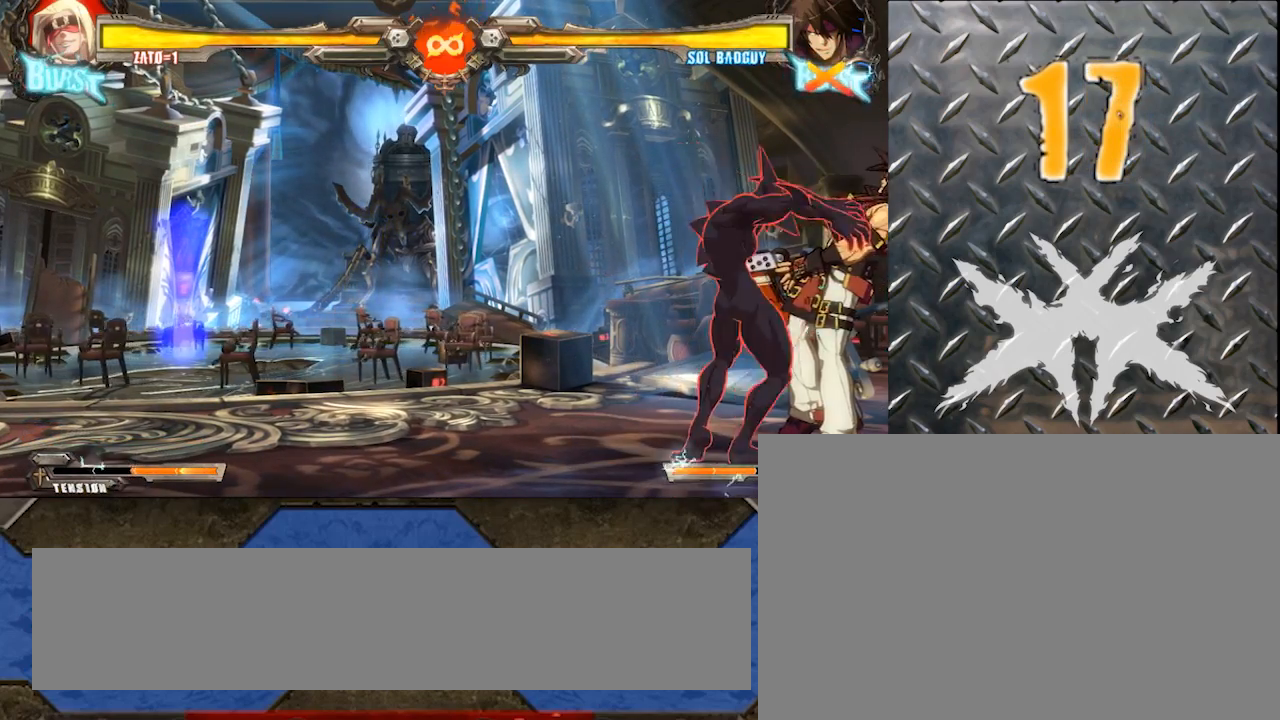
{"buttons": [], "left_stick": "center", "events": [[100, "P", "up"], [100, "S", "up"], [117, "K", "up"], [167, "left_stick", "down"], [300, "left_stick", "right"], [350, "left_stick", "center"]]}
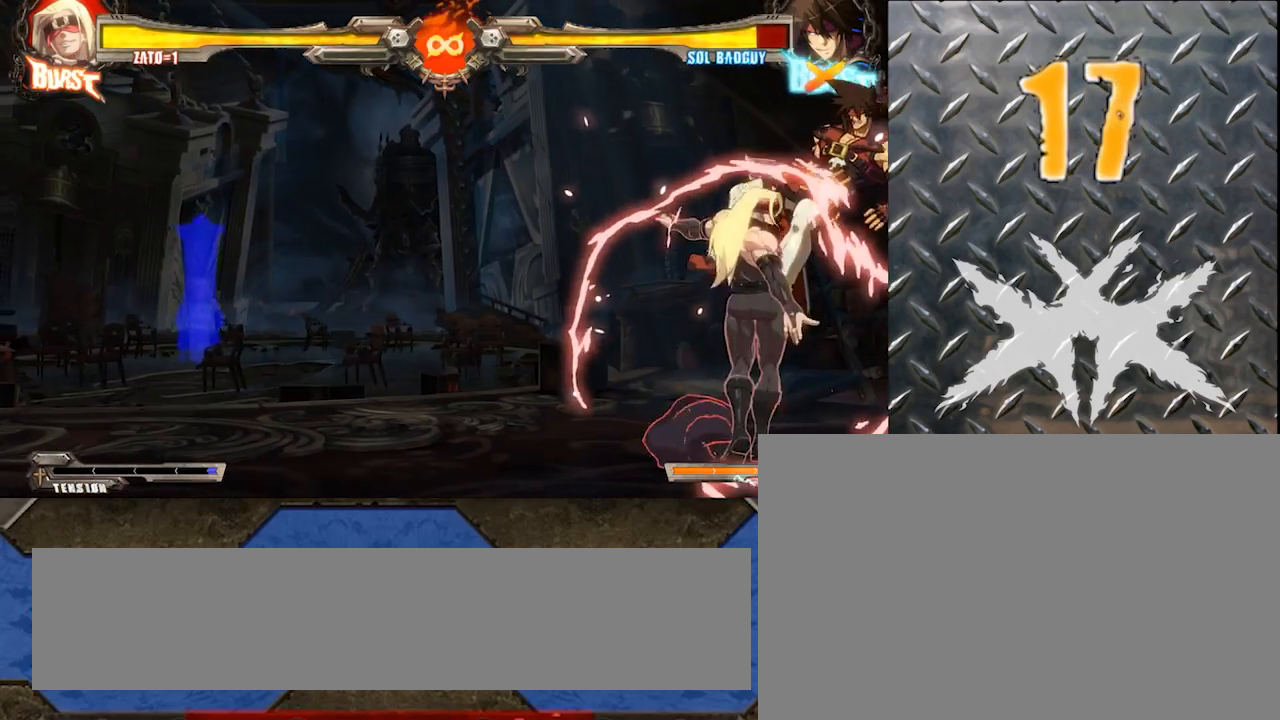
{"buttons": [], "left_stick": "up-right", "events": [[217, "left_stick", "left"], [367, "left_stick", "down"], [417, "left_stick", "right"], [483, "left_stick", "up-right"]]}